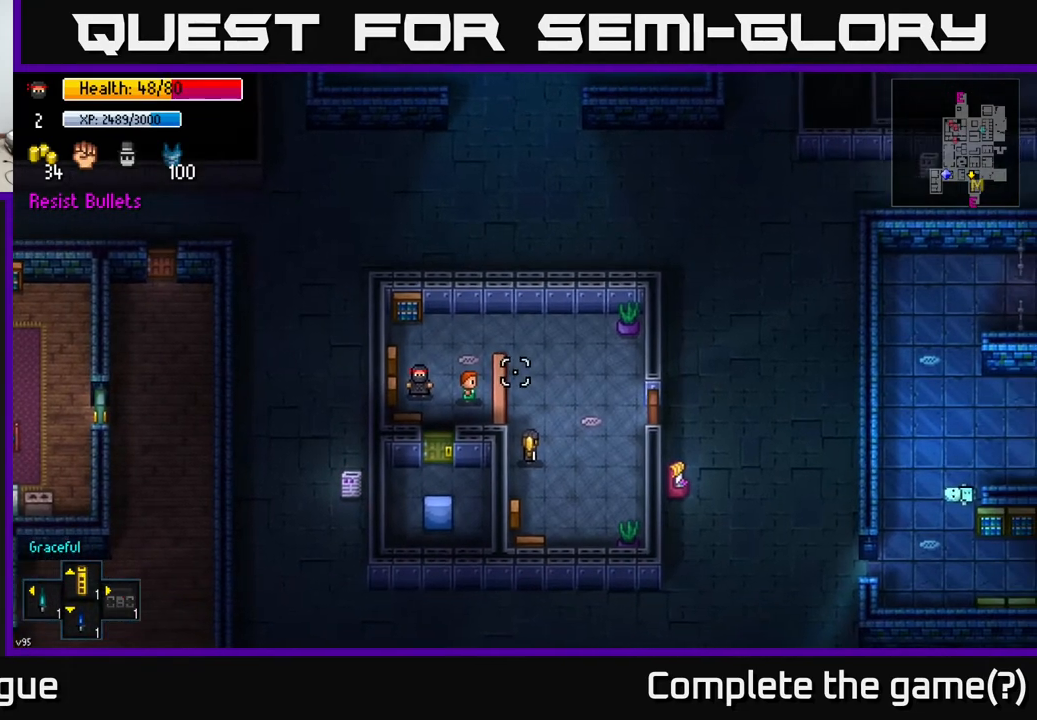
Gameplay with a controller (Xbox layout); each line is a JSON object with the inputs held at the frame after it. "events" lists button and stick changes between this image and that frame as [ms after this image, input, new state], when the widget could be followed in between.
{"buttons": [], "left_stick": "center", "right_stick": "right", "events": []}
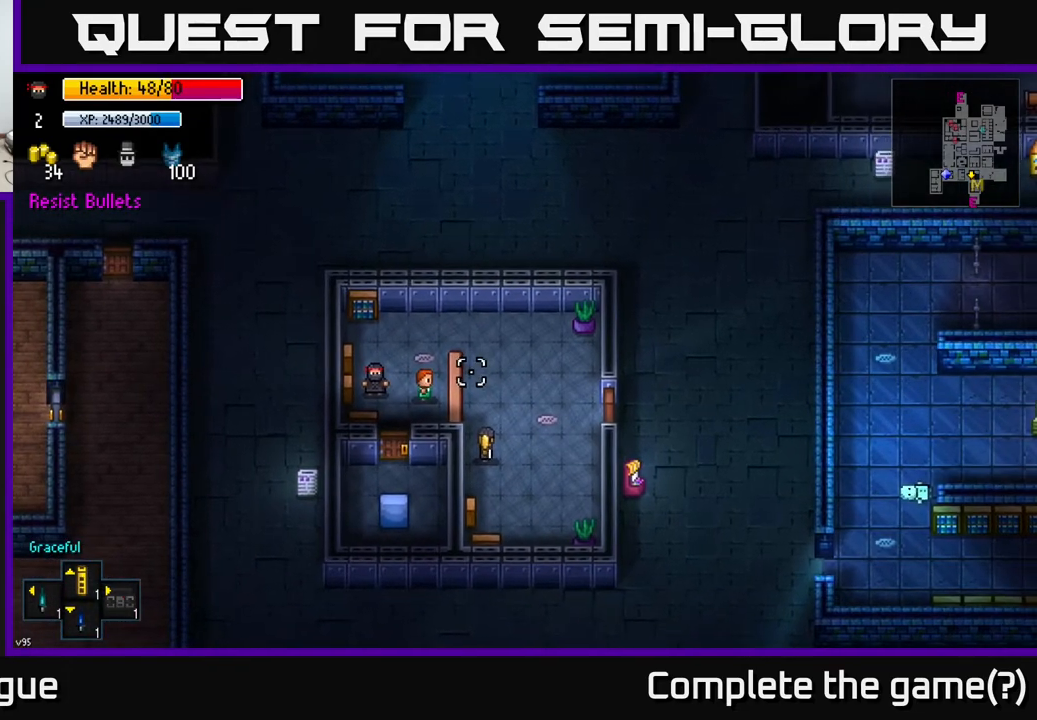
{"buttons": [], "left_stick": "center", "right_stick": "right", "events": []}
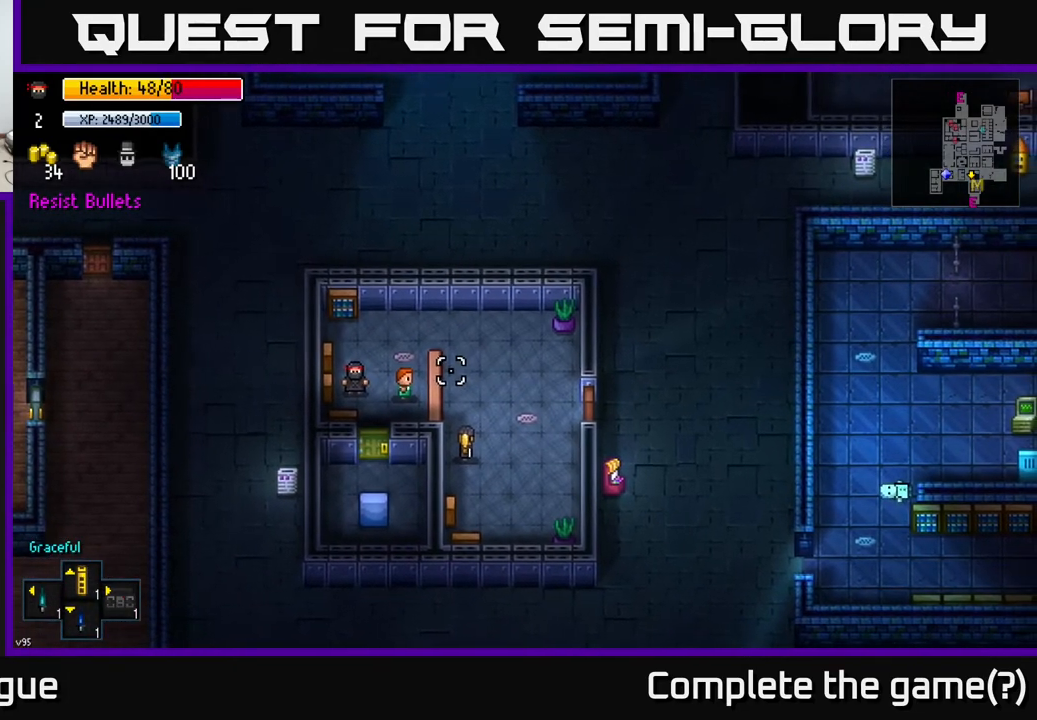
{"buttons": [], "left_stick": "center", "right_stick": "right", "events": [[50, "L2", "down"], [133, "L2", "up"], [417, "R2", "down"], [483, "R2", "up"]]}
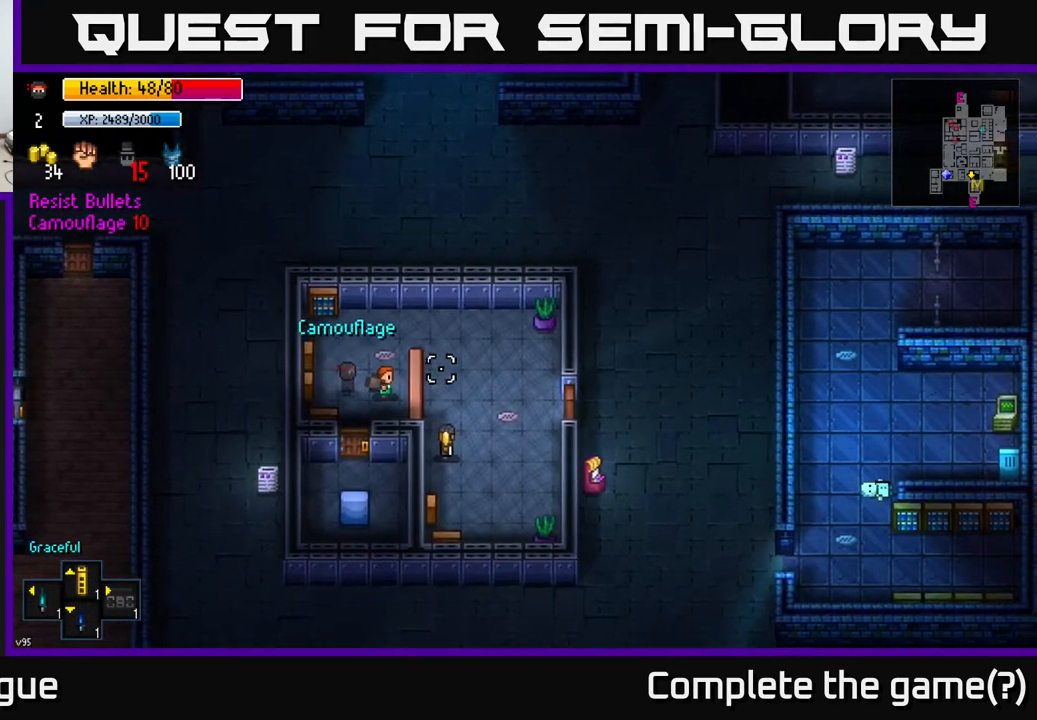
{"buttons": [], "left_stick": "center", "right_stick": "center", "events": [[500, "right_stick", "center"]]}
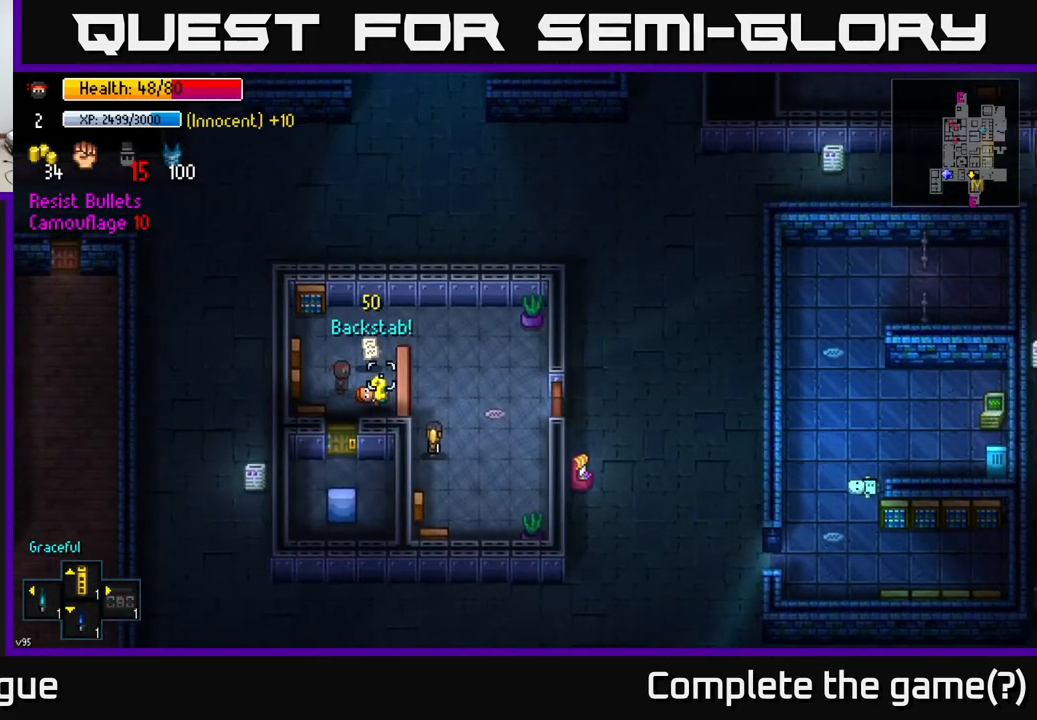
{"buttons": ["A"], "left_stick": "down-left", "right_stick": "center", "events": [[150, "A", "down"], [200, "A", "up"], [250, "left_stick", "right"], [283, "A", "down"], [350, "A", "up"], [400, "left_stick", "center"], [417, "A", "down"], [450, "left_stick", "down-left"]]}
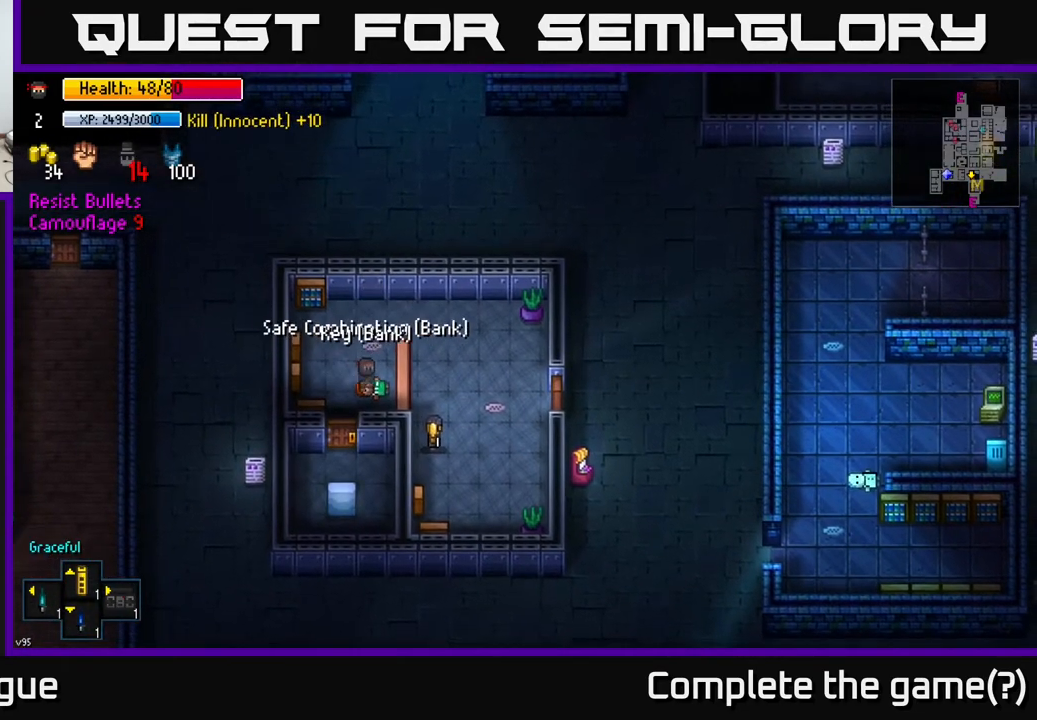
{"buttons": [], "left_stick": "center", "right_stick": "center", "events": [[17, "A", "up"], [250, "A", "down"], [250, "left_stick", "center"], [350, "A", "up"]]}
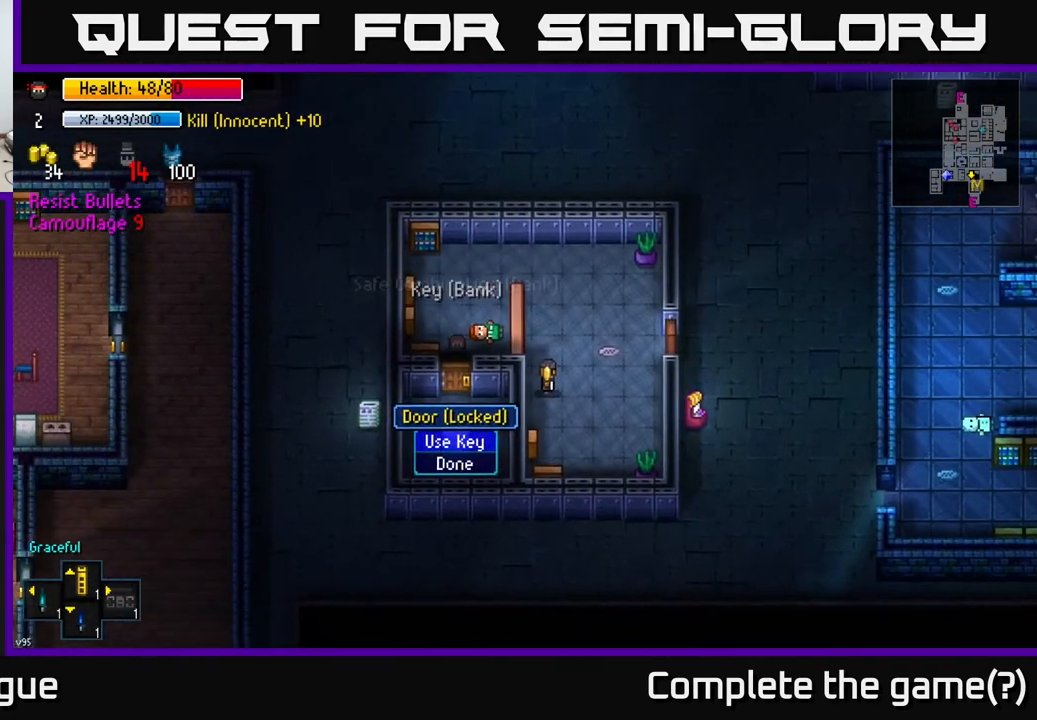
{"buttons": [], "left_stick": "down", "right_stick": "center", "events": [[67, "A", "down"], [150, "A", "up"], [250, "left_stick", "down"]]}
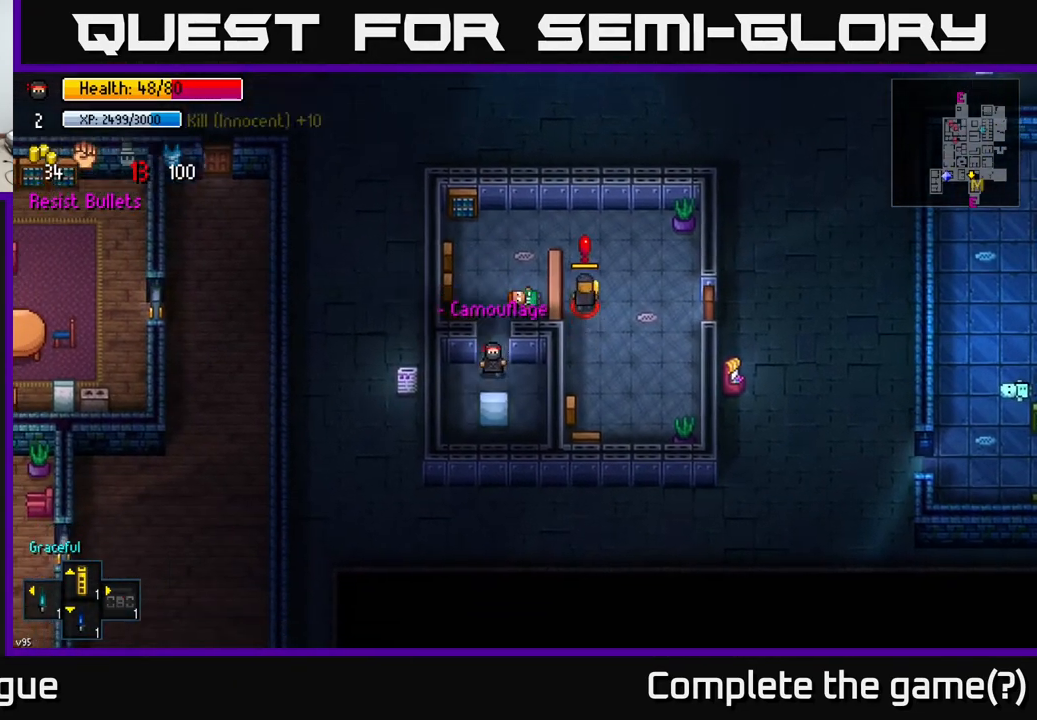
{"buttons": [], "left_stick": "center", "right_stick": "center", "events": [[50, "left_stick", "center"], [183, "A", "down"], [283, "A", "up"], [367, "A", "down"], [467, "A", "up"]]}
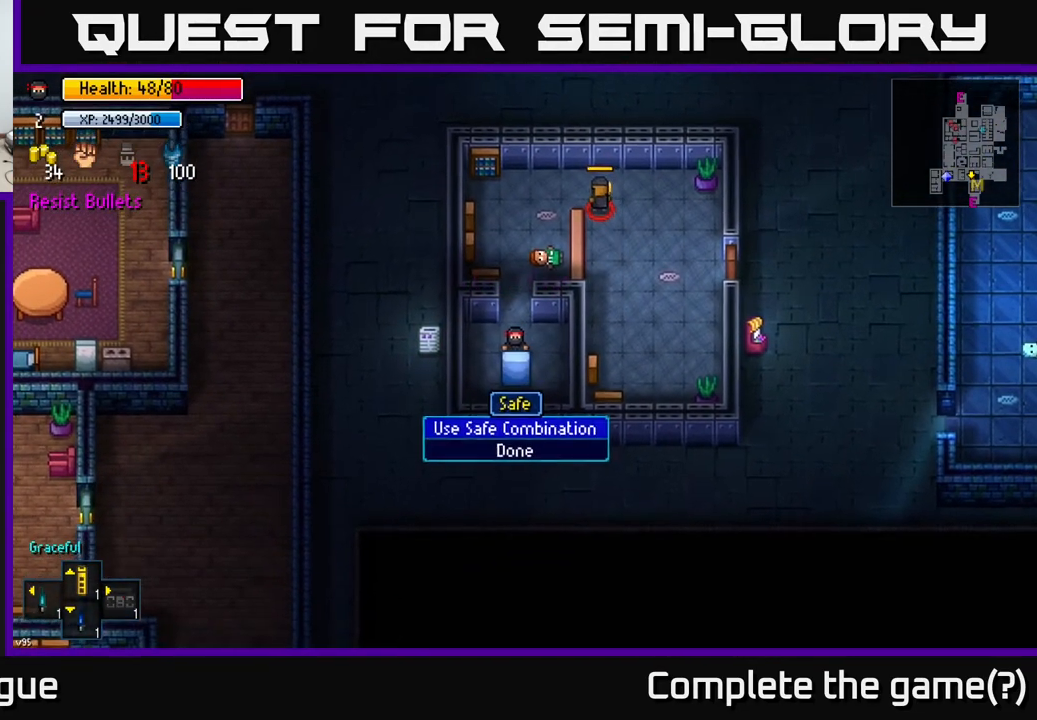
{"buttons": [], "left_stick": "right", "right_stick": "center", "events": [[83, "A", "down"], [217, "A", "up"], [367, "left_stick", "right"], [400, "A", "down"], [467, "A", "up"]]}
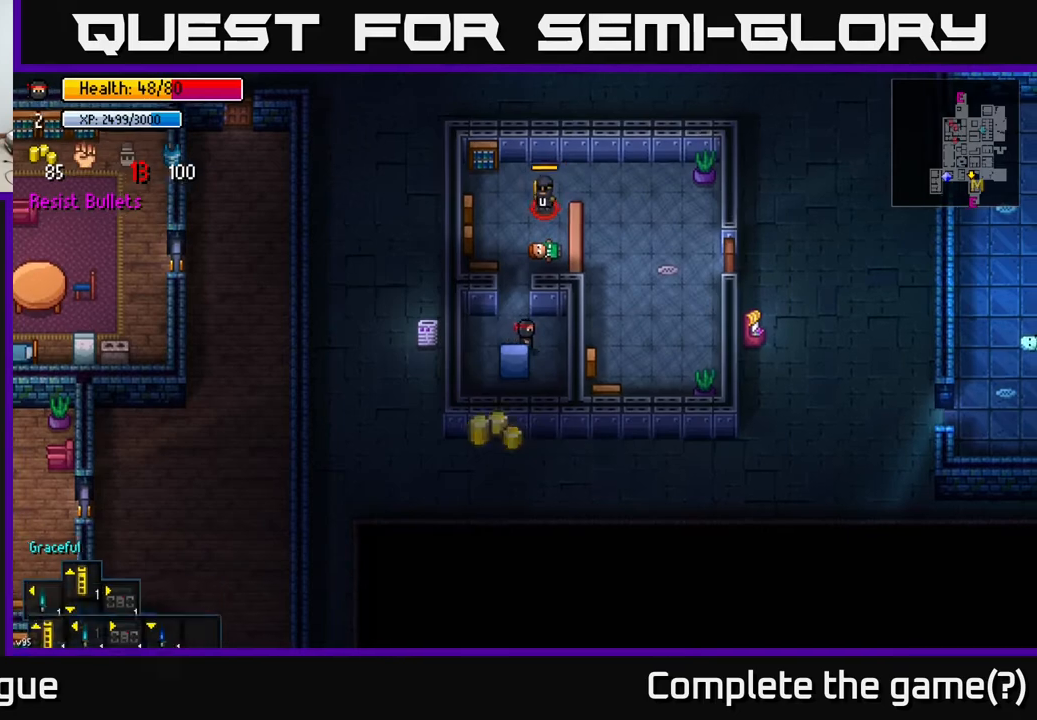
{"buttons": [], "left_stick": "up", "right_stick": "center", "events": [[317, "left_stick", "up"]]}
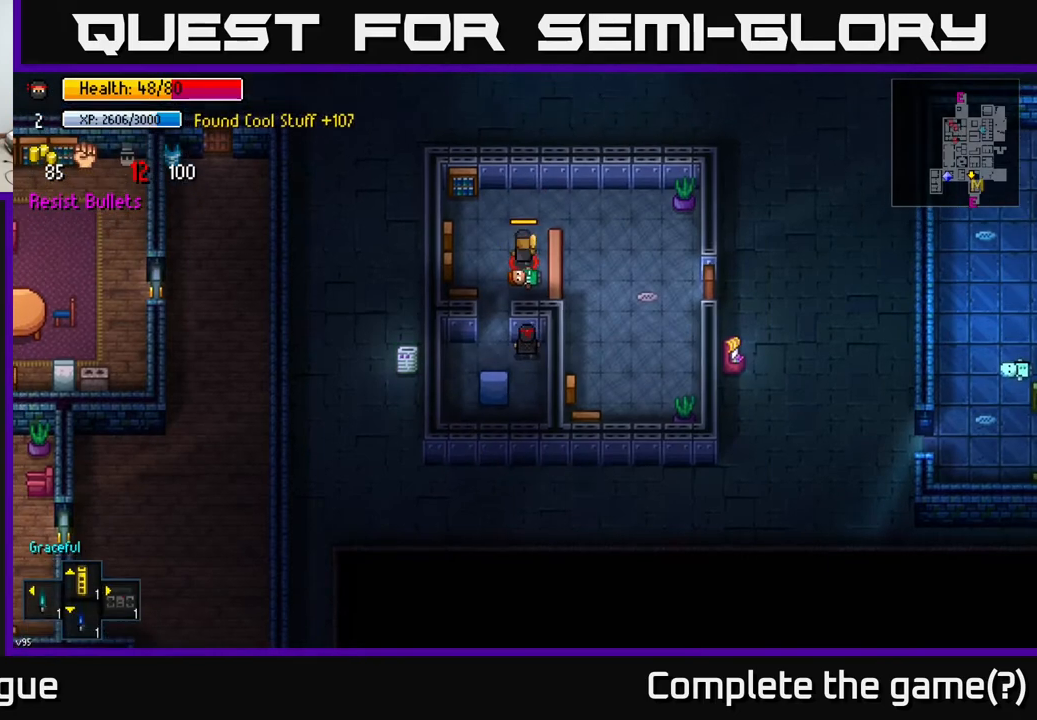
{"buttons": [], "left_stick": "center", "right_stick": "left", "events": [[33, "left_stick", "center"], [317, "left_stick", "right"], [417, "right_stick", "left"], [500, "left_stick", "center"]]}
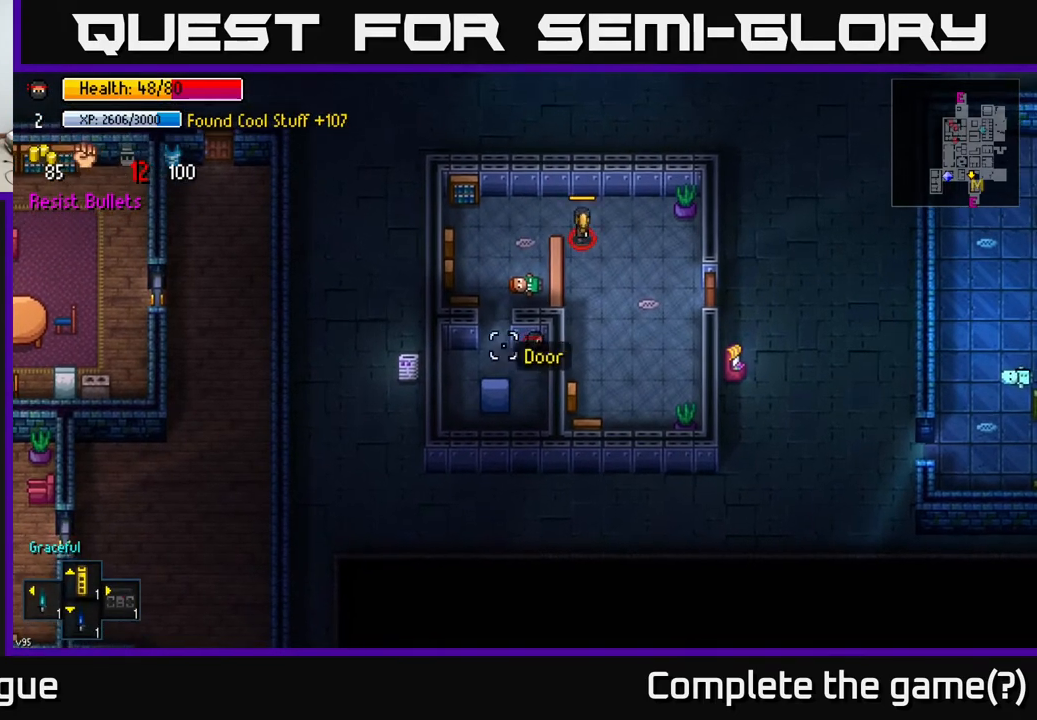
{"buttons": [], "left_stick": "center", "right_stick": "left", "events": []}
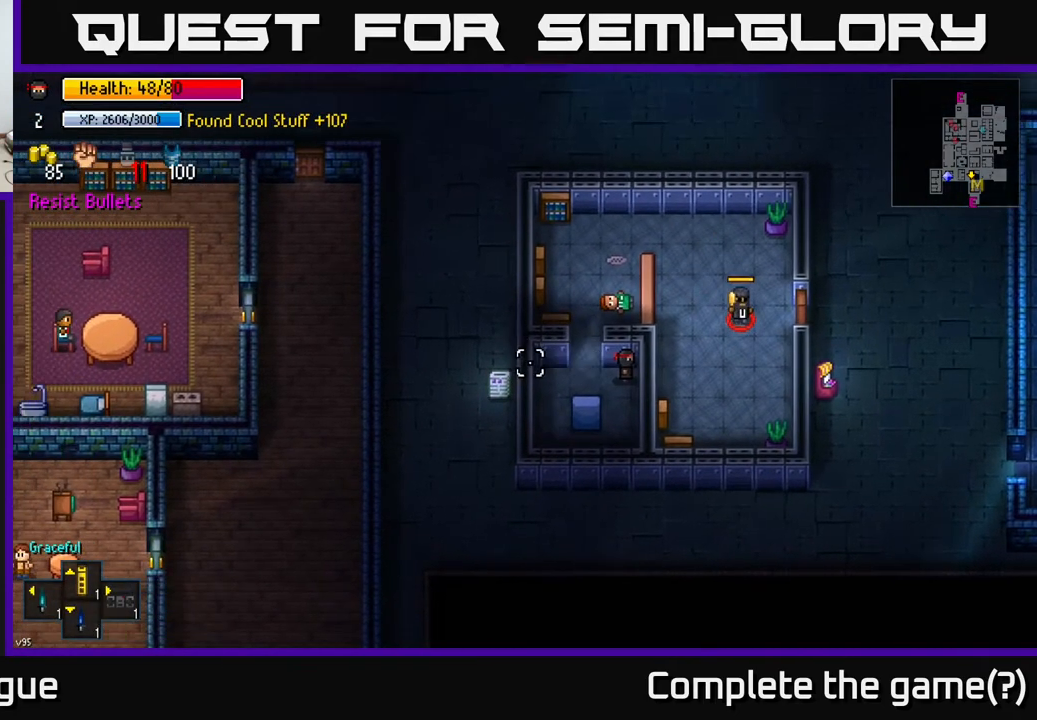
{"buttons": [], "left_stick": "center", "right_stick": "left", "events": []}
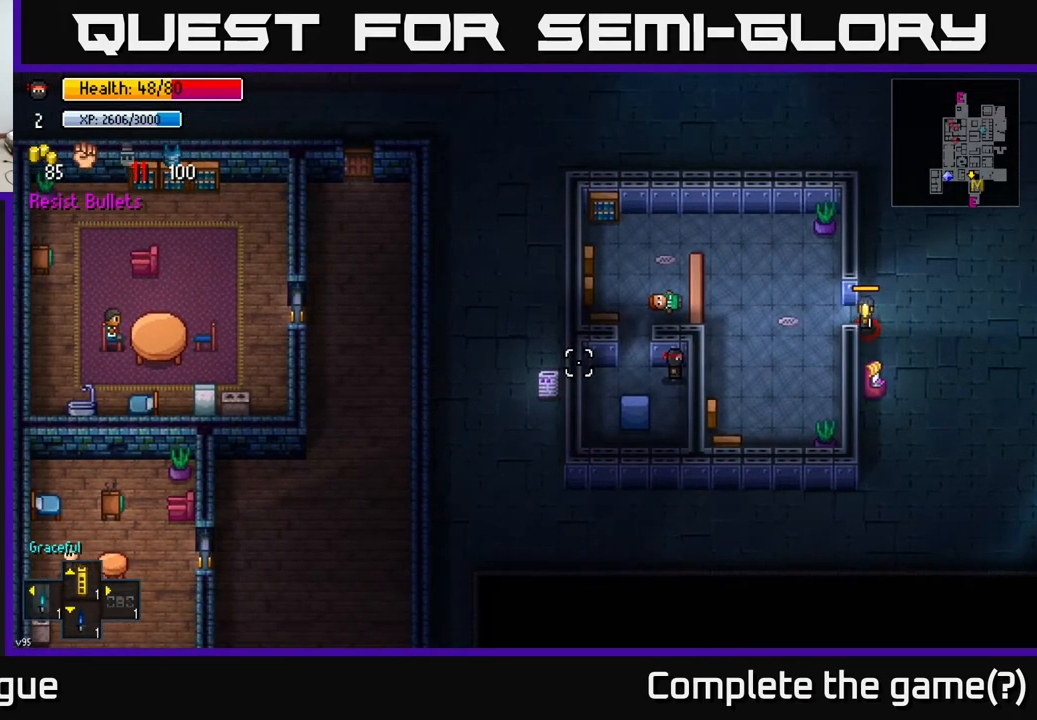
{"buttons": [], "left_stick": "center", "right_stick": "left", "events": []}
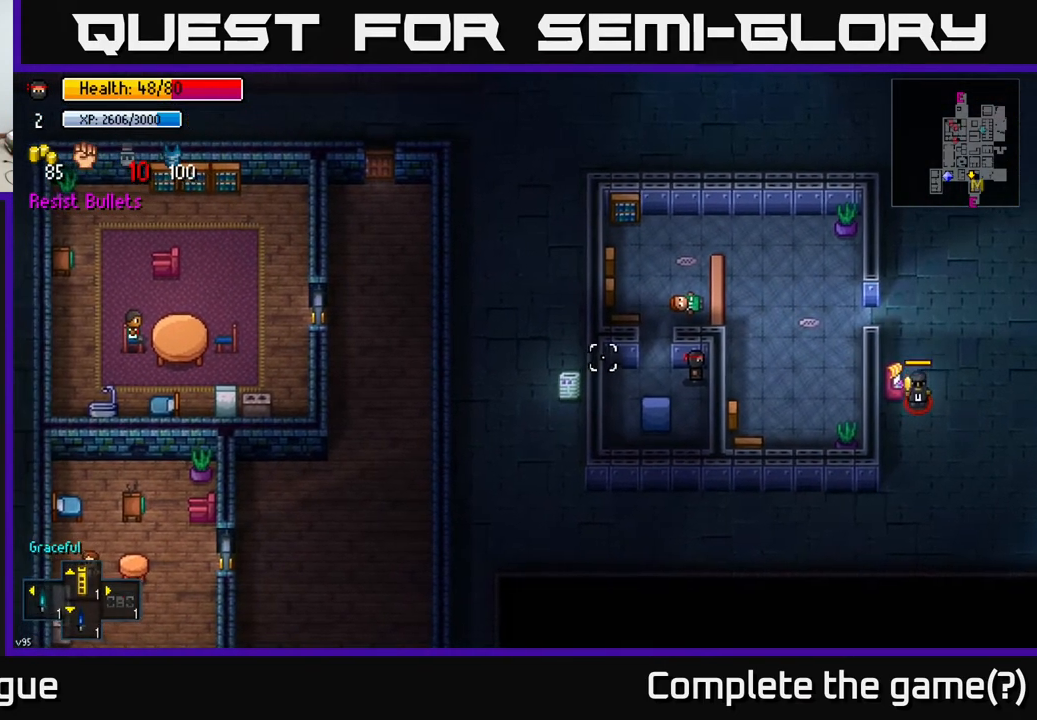
{"buttons": [], "left_stick": "up", "right_stick": "up", "events": [[17, "left_stick", "left"], [67, "right_stick", "up-left"], [167, "right_stick", "up"], [183, "left_stick", "up"]]}
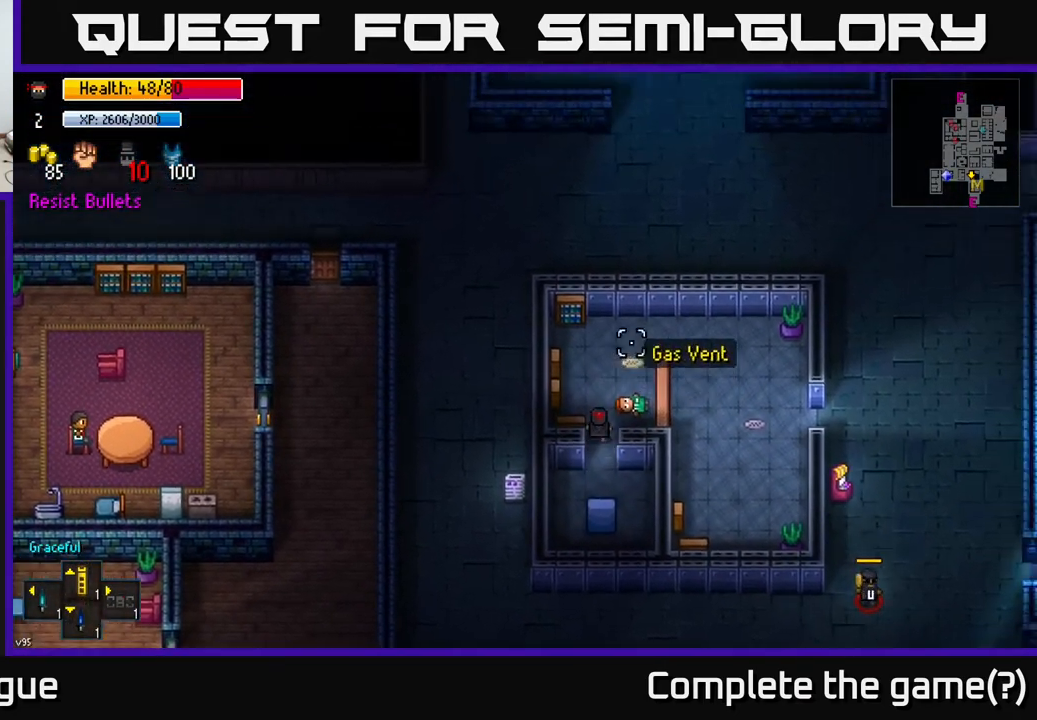
{"buttons": [], "left_stick": "right", "right_stick": "down-right", "events": [[17, "right_stick", "up-right"], [100, "left_stick", "up-right"], [200, "right_stick", "right"], [417, "right_stick", "down-right"], [450, "left_stick", "right"]]}
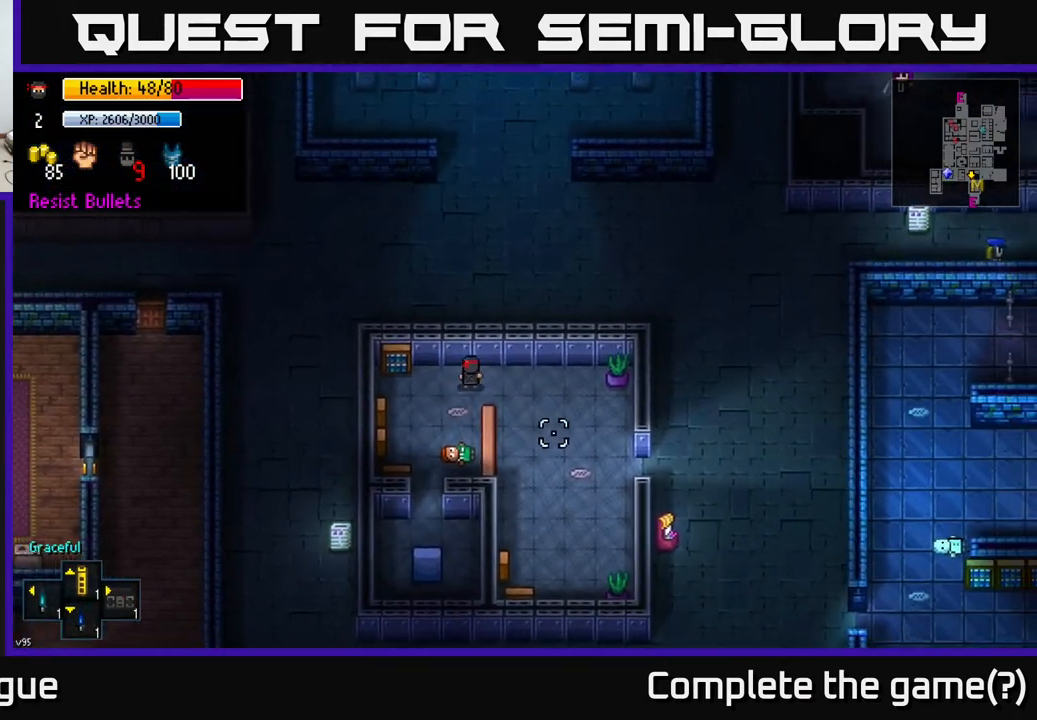
{"buttons": [], "left_stick": "down-right", "right_stick": "down-right", "events": [[83, "left_stick", "down-right"]]}
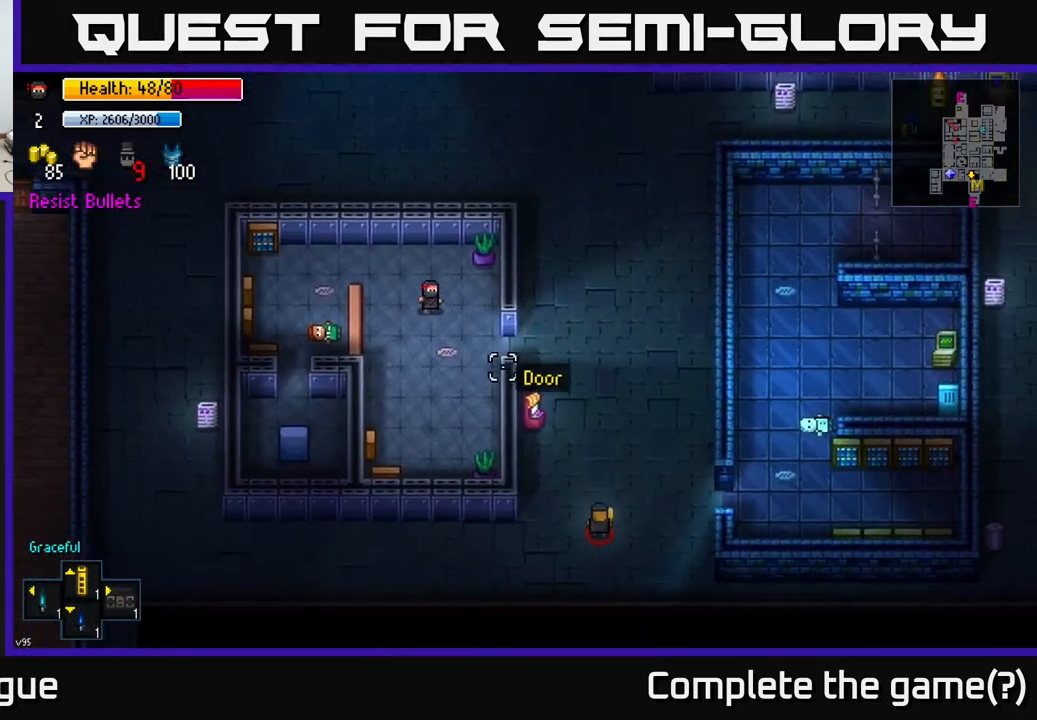
{"buttons": [], "left_stick": "down", "right_stick": "right", "events": [[167, "left_stick", "left"], [233, "right_stick", "right"], [367, "left_stick", "down"]]}
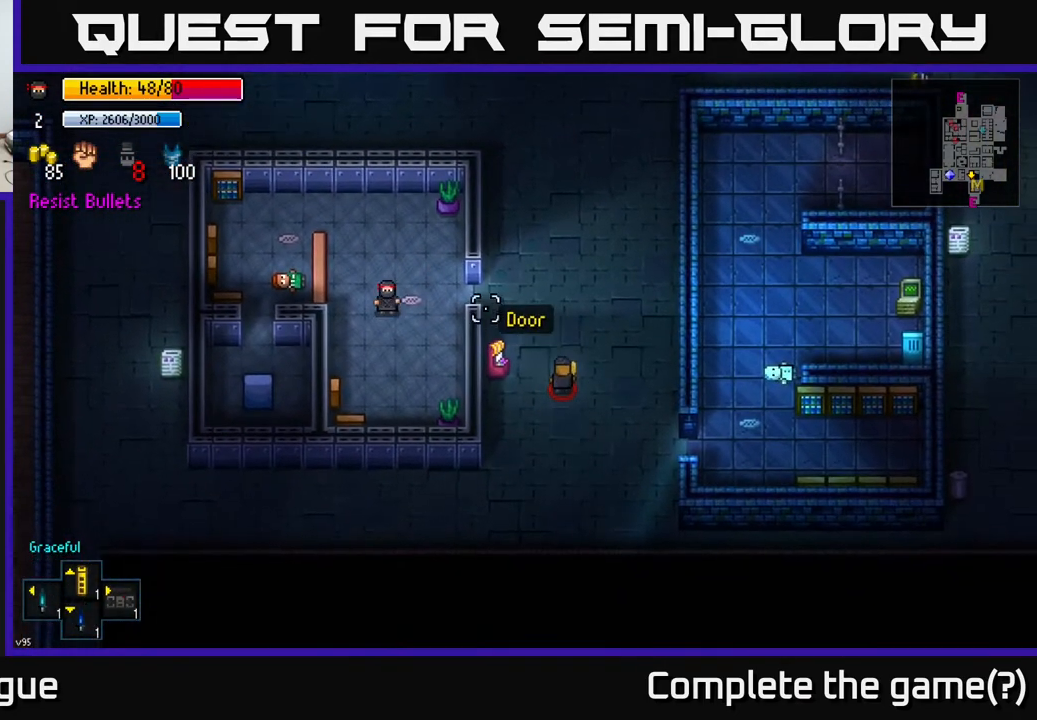
{"buttons": [], "left_stick": "down-right", "right_stick": "up", "events": [[33, "left_stick", "down-right"], [200, "right_stick", "up-right"], [450, "right_stick", "up"]]}
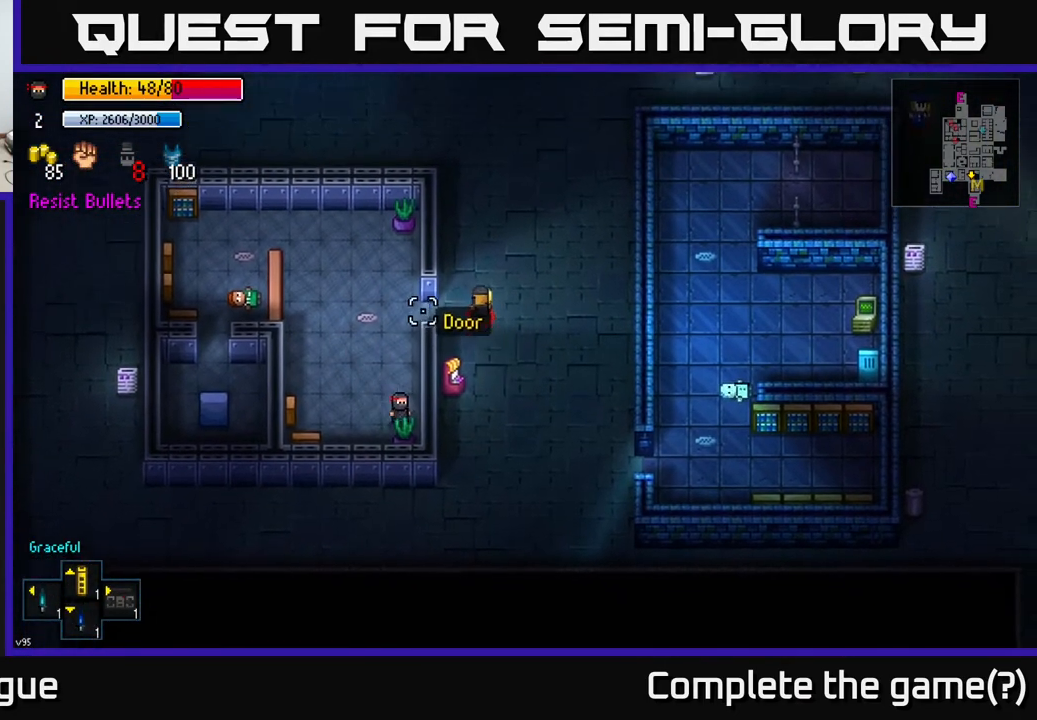
{"buttons": [], "left_stick": "center", "right_stick": "up", "events": [[83, "left_stick", "center"]]}
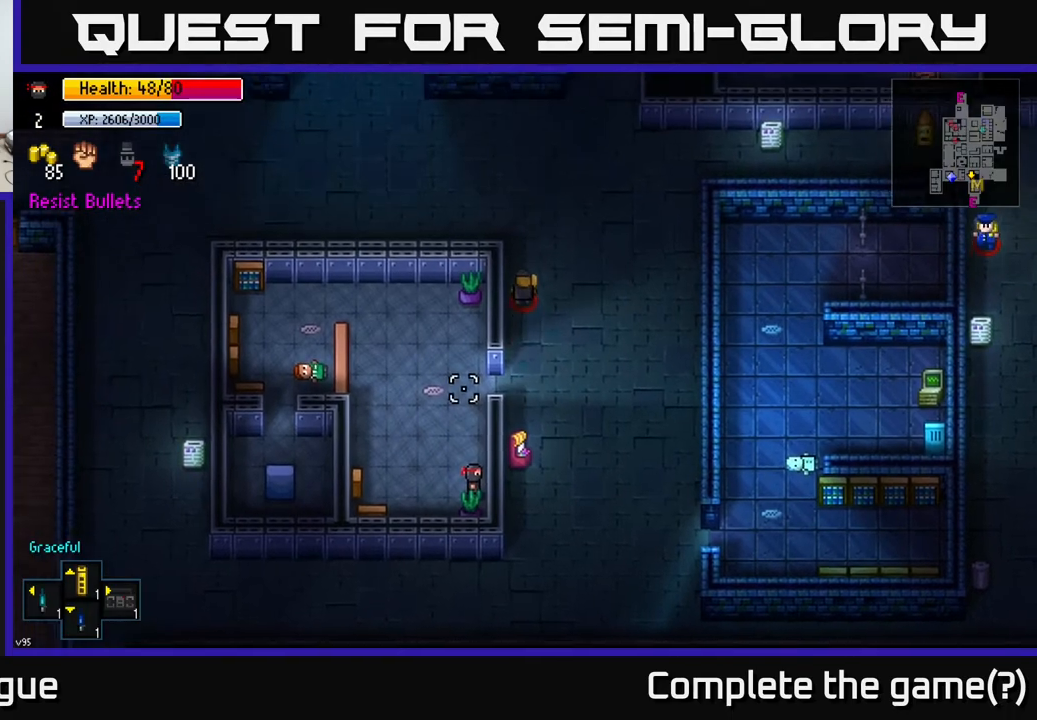
{"buttons": [], "left_stick": "center", "right_stick": "up", "events": []}
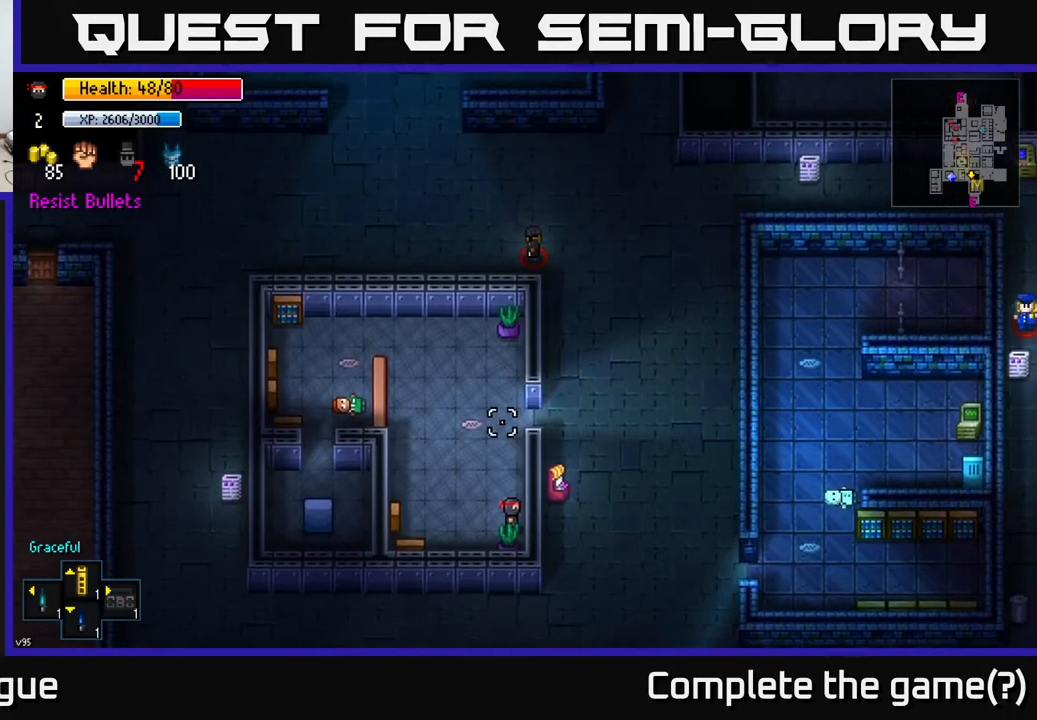
{"buttons": [], "left_stick": "up", "right_stick": "up", "events": [[100, "left_stick", "up"]]}
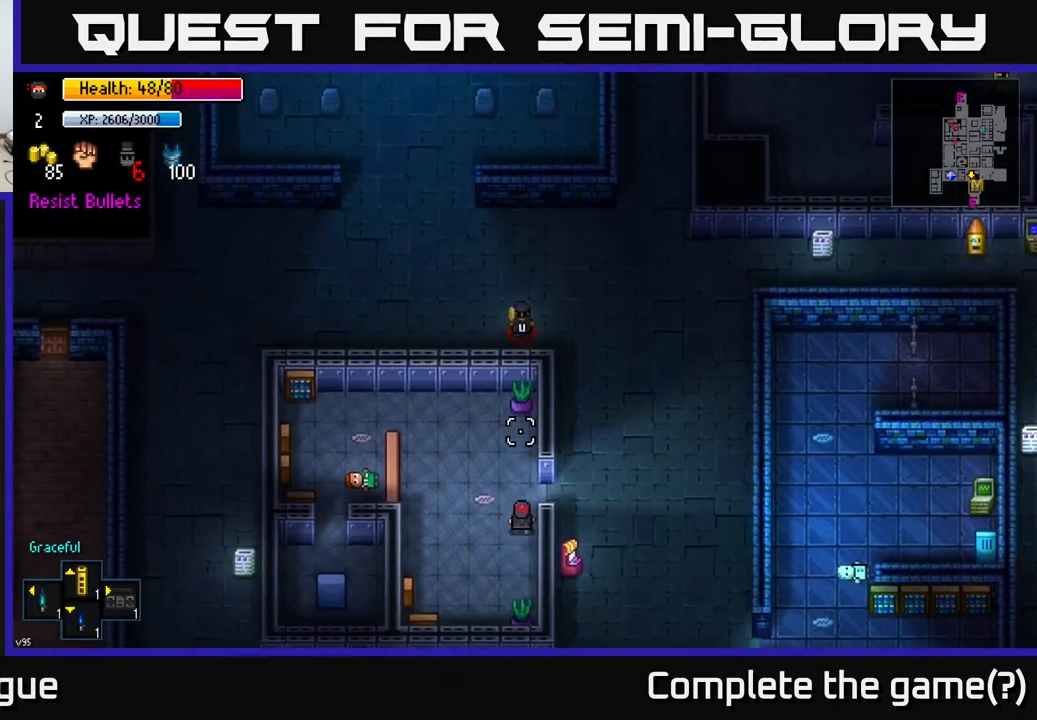
{"buttons": [], "left_stick": "left", "right_stick": "up-left", "events": [[17, "left_stick", "up-right"], [117, "left_stick", "right"], [267, "left_stick", "left"], [267, "right_stick", "up-left"]]}
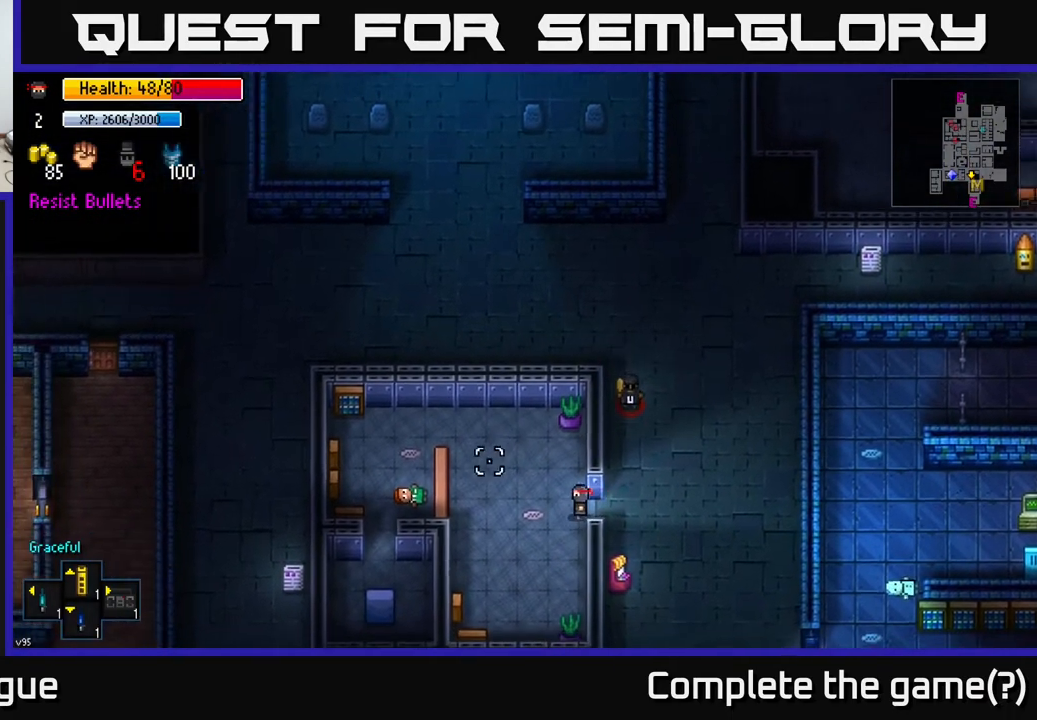
{"buttons": [], "left_stick": "up-left", "right_stick": "left", "events": [[67, "left_stick", "up"], [100, "right_stick", "up"], [250, "left_stick", "up-left"], [300, "right_stick", "left"]]}
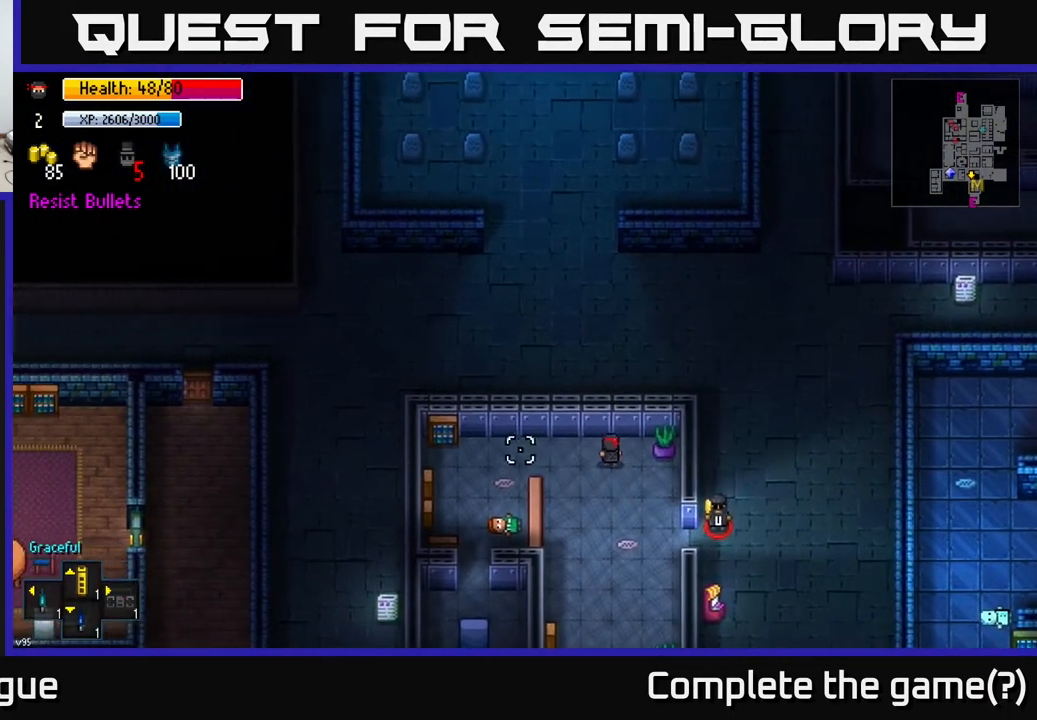
{"buttons": [], "left_stick": "down-left", "right_stick": "left", "events": [[17, "left_stick", "left"], [300, "left_stick", "down-left"]]}
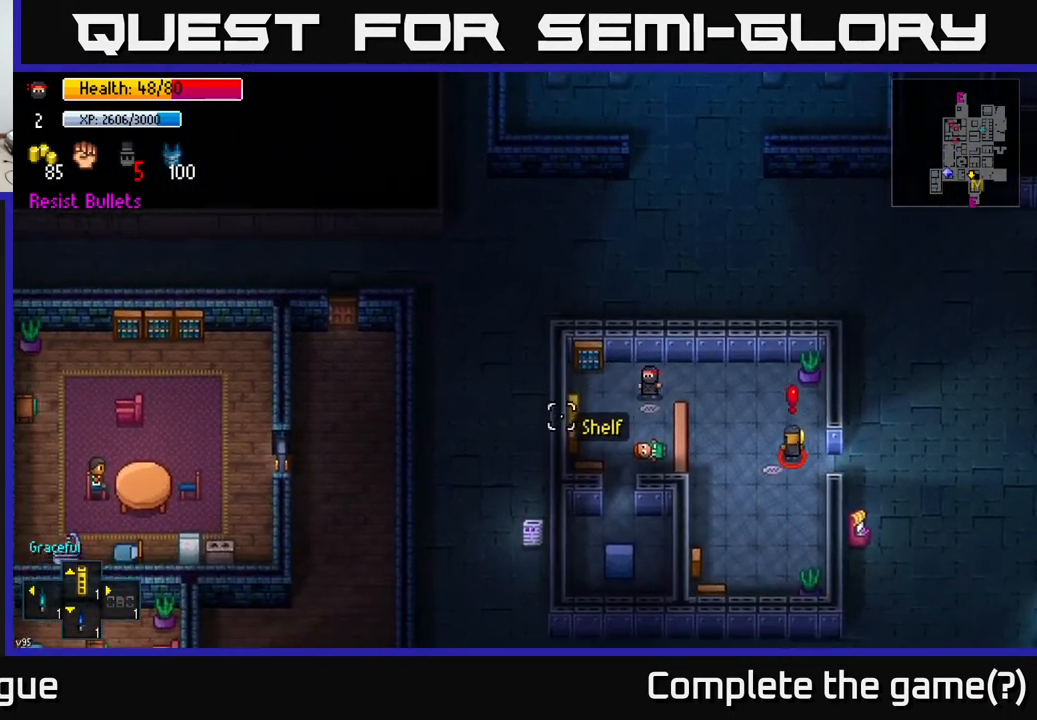
{"buttons": [], "left_stick": "down", "right_stick": "left", "events": [[100, "left_stick", "down"]]}
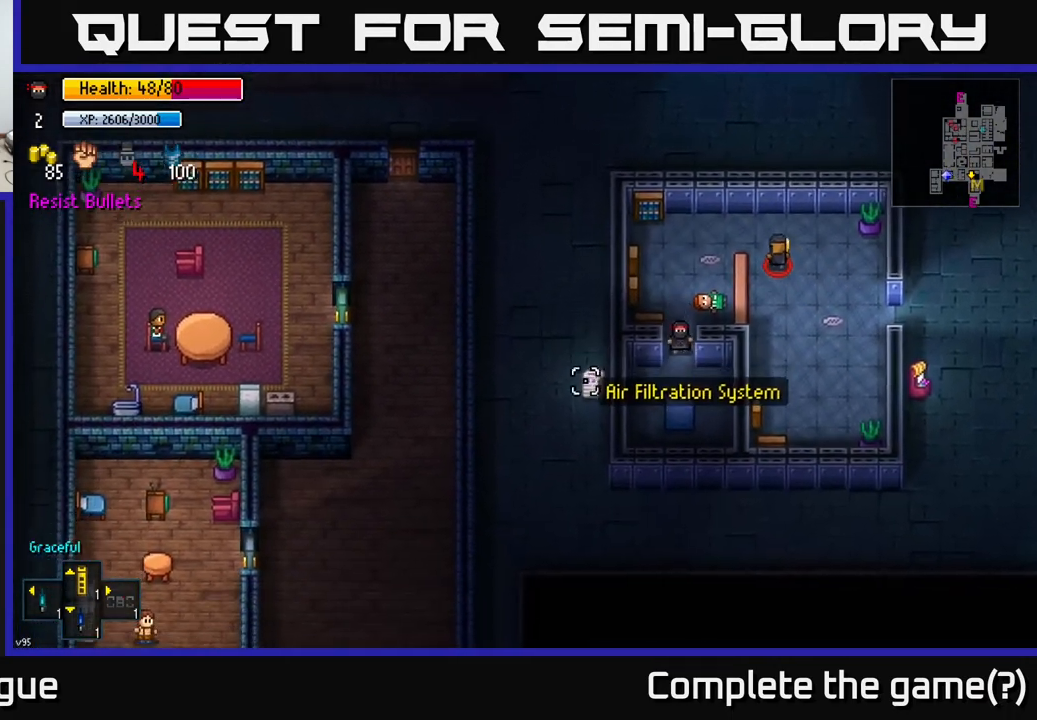
{"buttons": [], "left_stick": "up-right", "right_stick": "left", "events": [[150, "left_stick", "right"], [317, "left_stick", "up-right"]]}
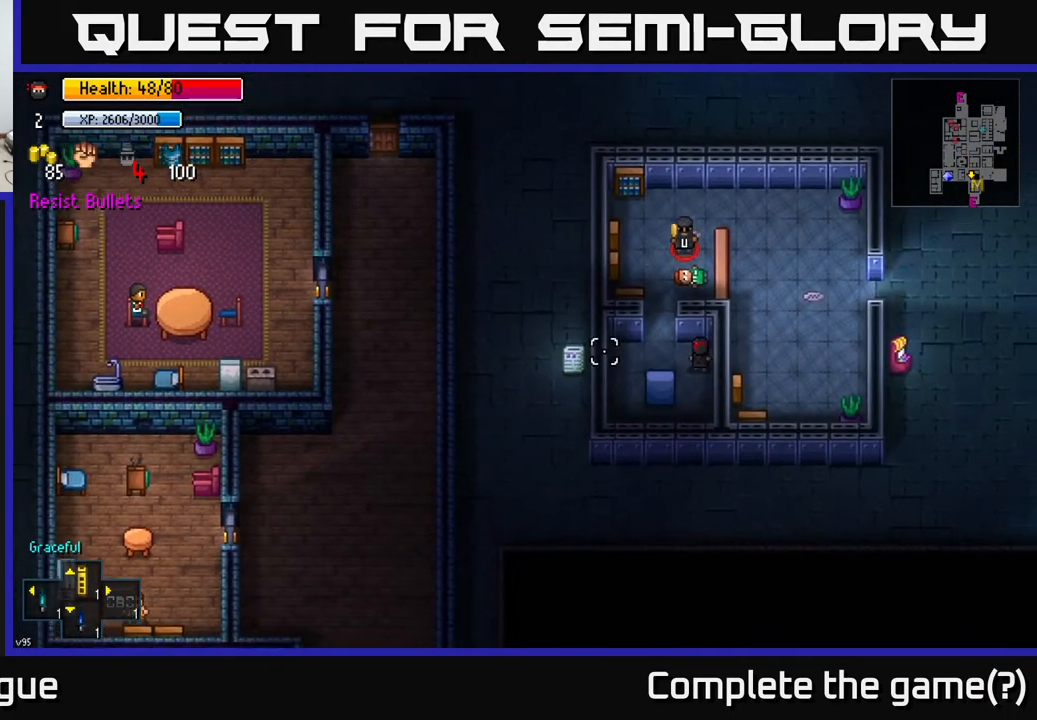
{"buttons": [], "left_stick": "center", "right_stick": "left", "events": [[17, "left_stick", "center"]]}
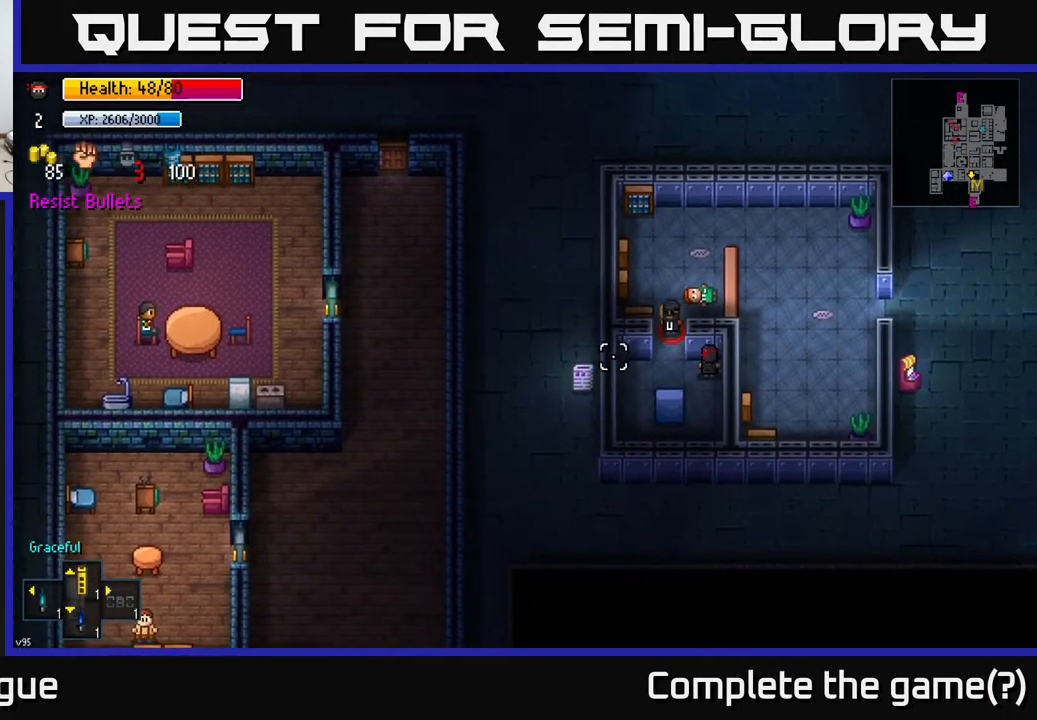
{"buttons": [], "left_stick": "center", "right_stick": "left", "events": []}
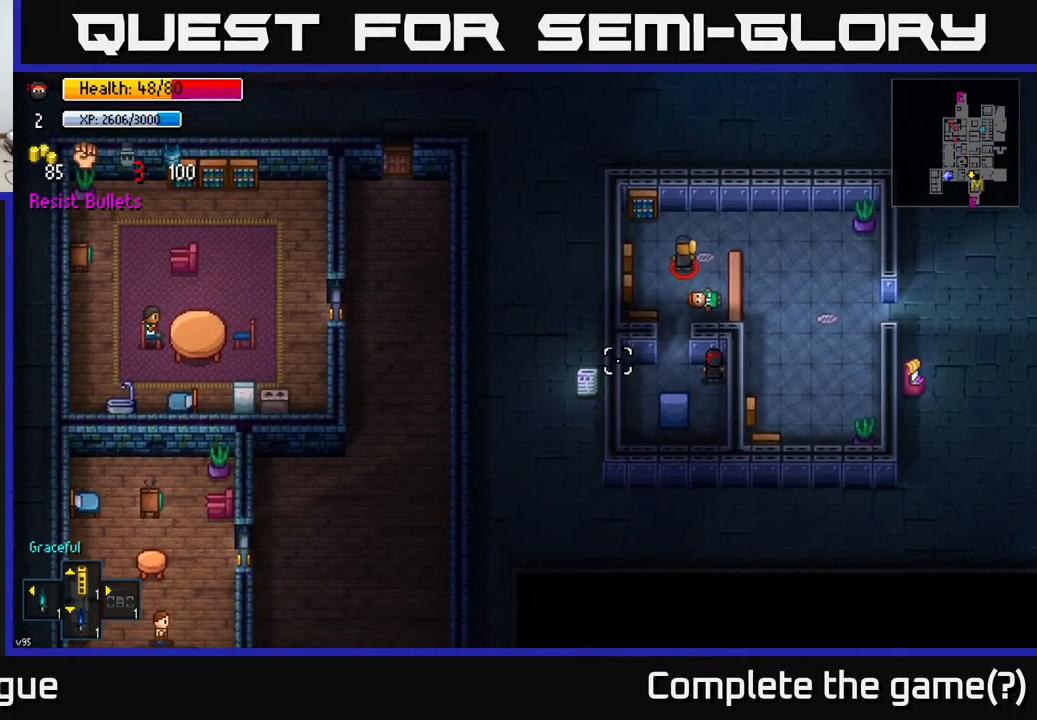
{"buttons": [], "left_stick": "center", "right_stick": "left", "events": []}